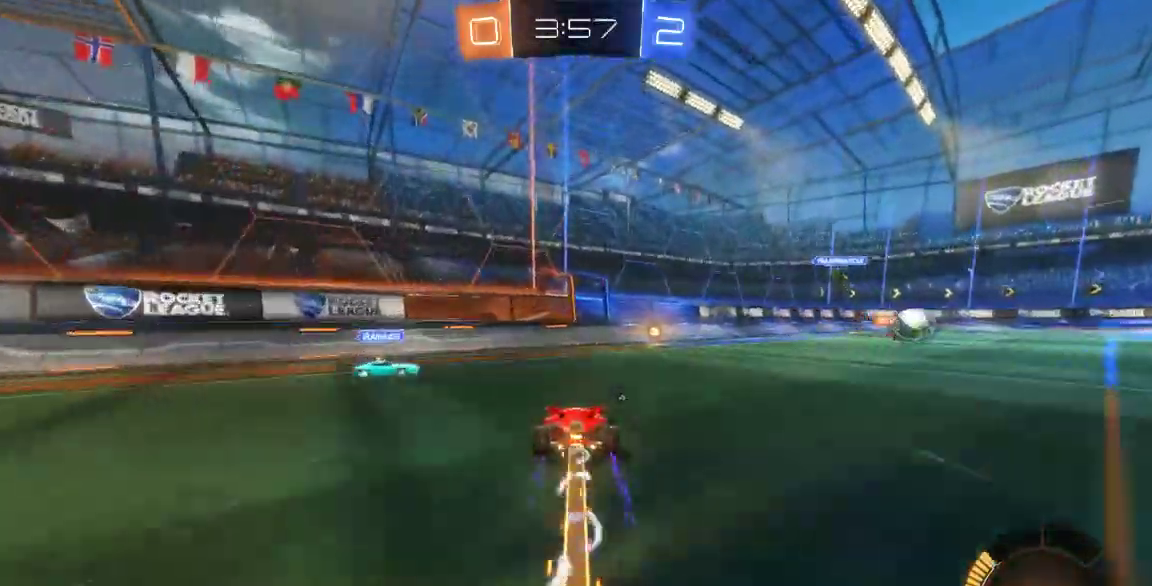
Gameplay with a controller (Xbox layout); each line is a JSON object with the inputs held at the frame after it (dt_ms = milliseconds from this image to that frame). "button_events" lists button changes between this image and that frame as [ms after this image, input, new state], when the widget could be followed in between (sticks are given only as held states). Not read: L1 L2 L3 R1 R2 R3 SELECT.
{"dt_ms": 500, "buttons": [], "left_stick": "right", "right_stick": "center"}
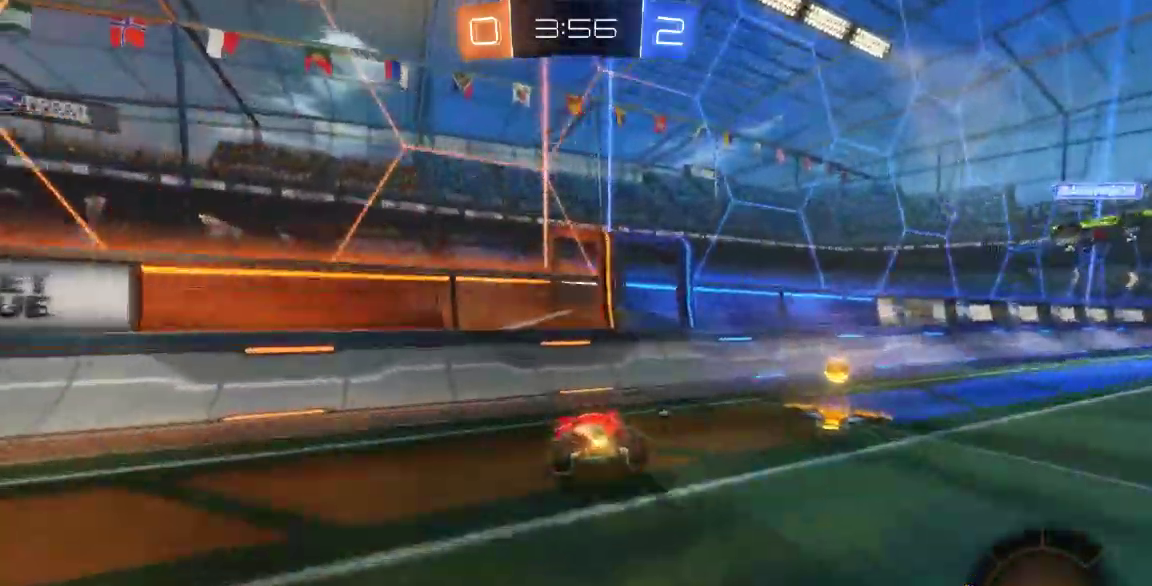
{"dt_ms": 1000, "buttons": [], "left_stick": "right", "right_stick": "center"}
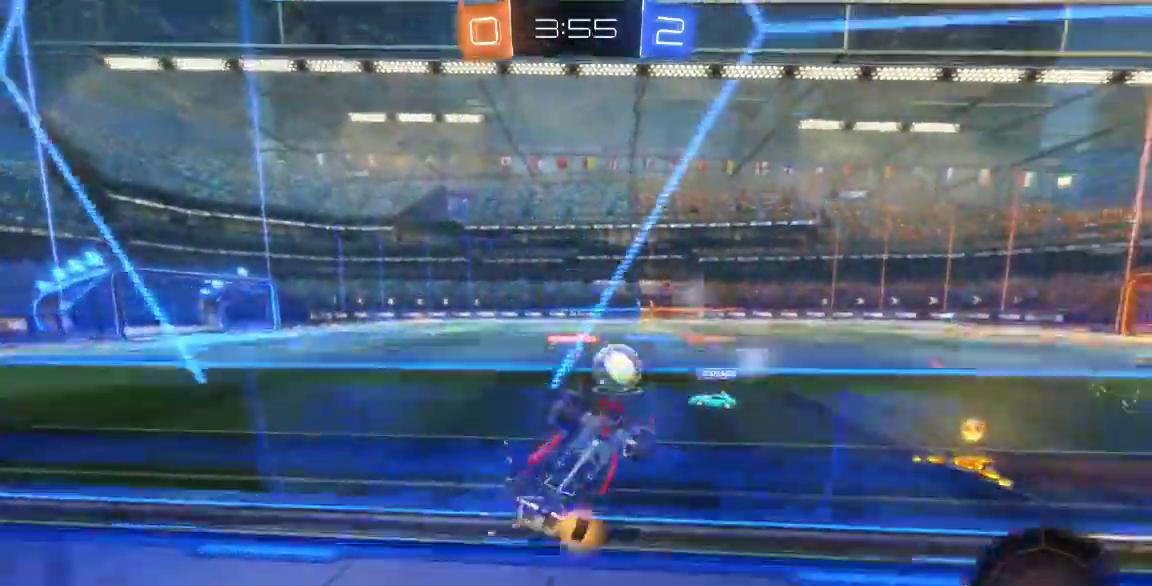
{"dt_ms": 500, "buttons": [], "left_stick": "left", "right_stick": "center", "button_events": []}
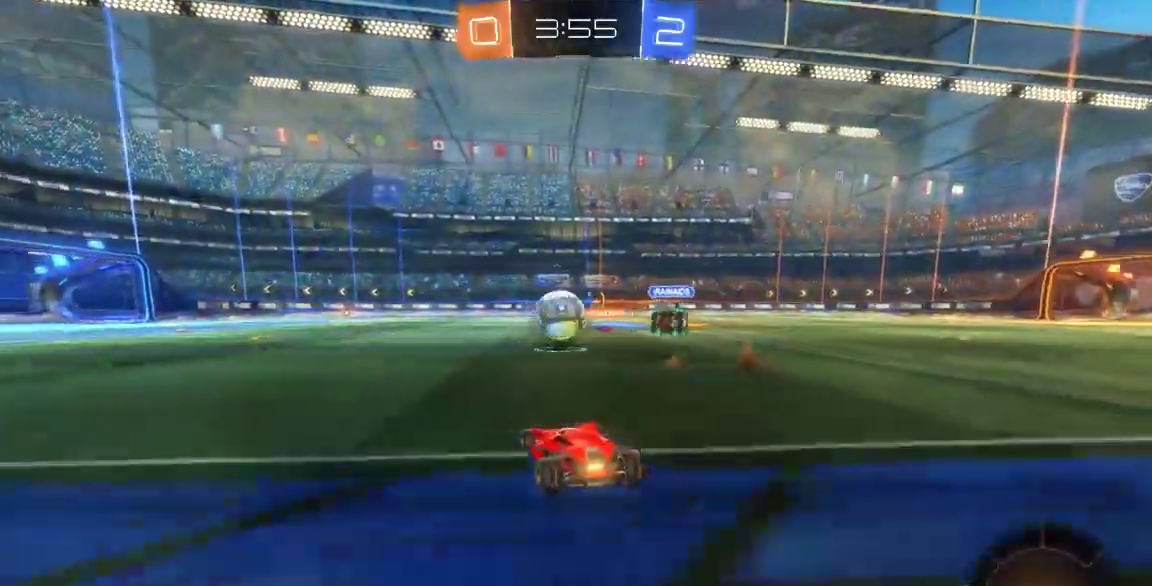
{"dt_ms": 500, "buttons": ["B"], "left_stick": "right", "right_stick": "center", "button_events": [[83, "B", "down"]]}
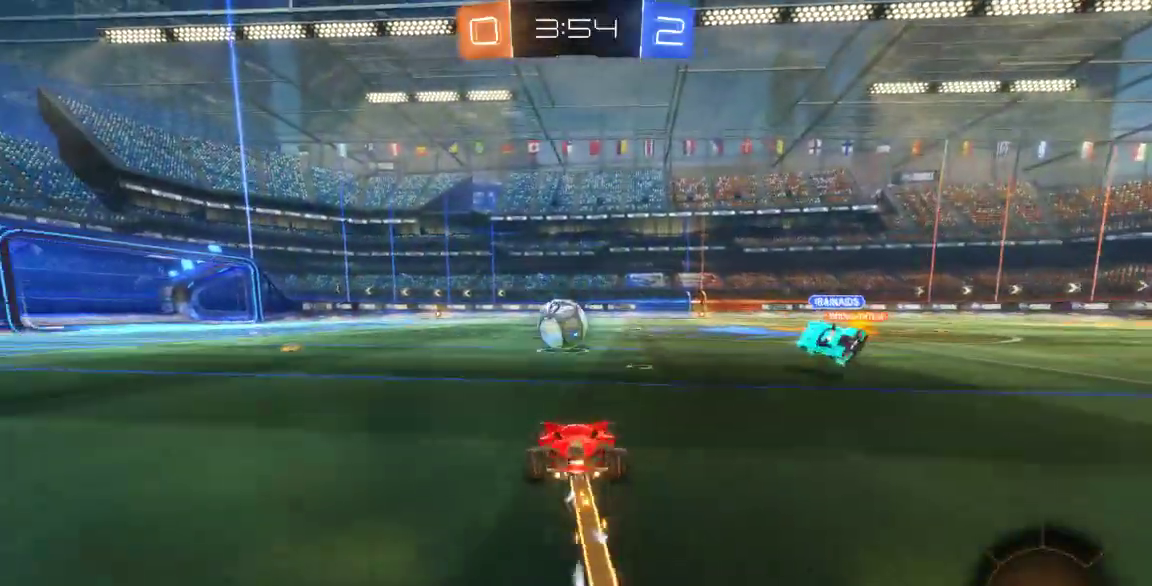
{"dt_ms": 500, "buttons": ["B"], "left_stick": "left", "right_stick": "center", "button_events": []}
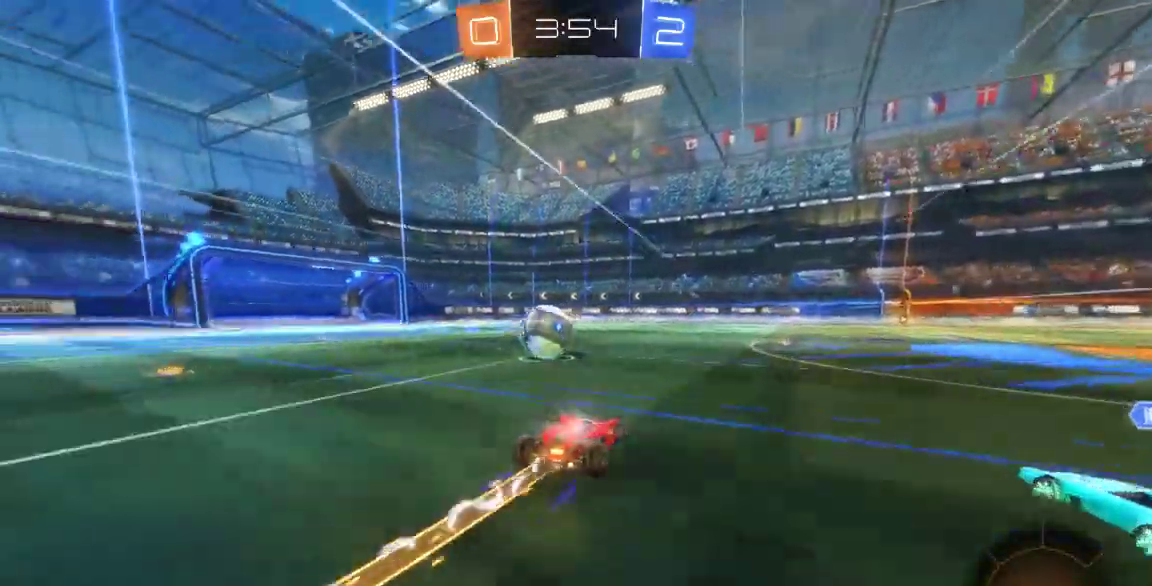
{"dt_ms": 500, "buttons": ["B"], "left_stick": "right", "right_stick": "center", "button_events": []}
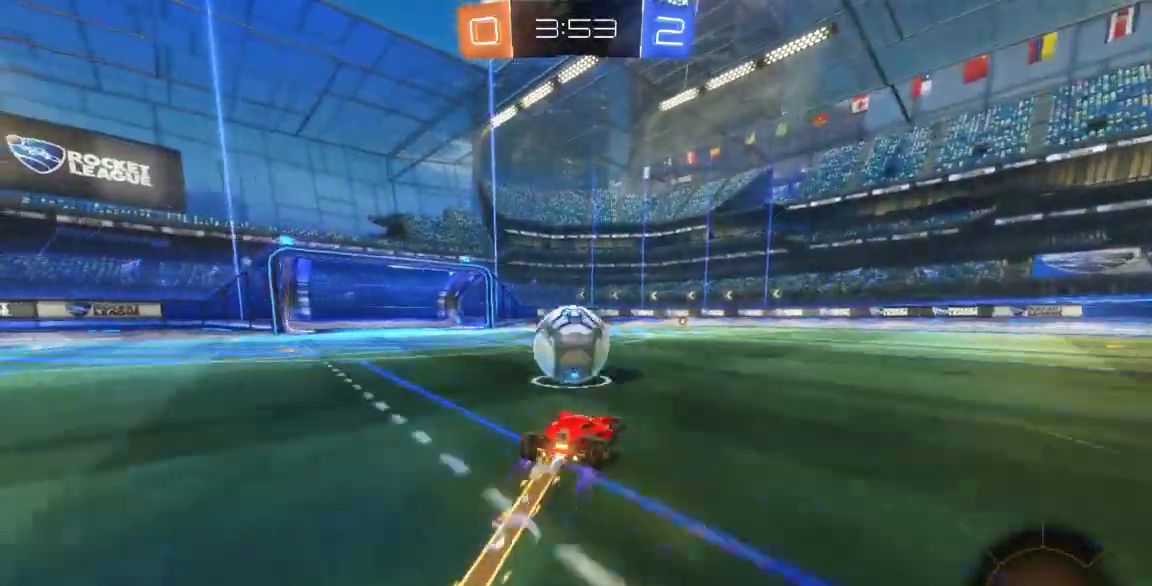
{"dt_ms": 500, "buttons": [], "left_stick": "left", "right_stick": "center", "button_events": [[50, "B", "up"]]}
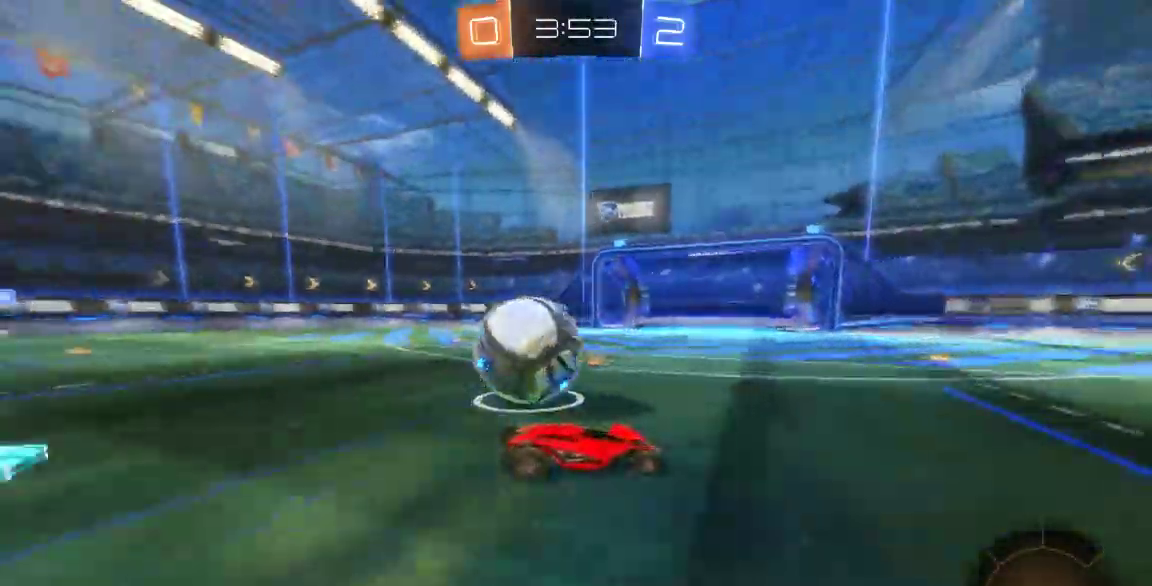
{"dt_ms": 1000, "buttons": [], "left_stick": "right", "right_stick": "center", "button_events": []}